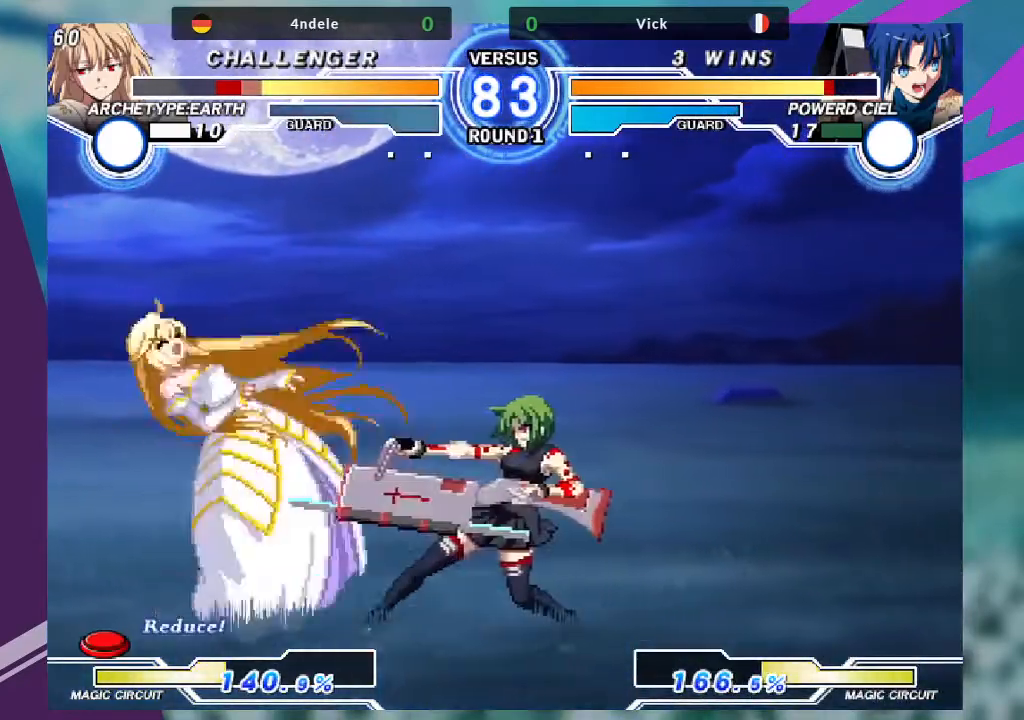
Gameplay with a controller (arcade stick); each line is a JSON object with the inputs held at the frame after it. "events" lists button and stick changes between this image and that frame as [ms after this image, input, new state], when the widget could be followed in between. Not read: L3 R3.
{"buttons": ["SQUARE"], "left_stick": "center", "events": []}
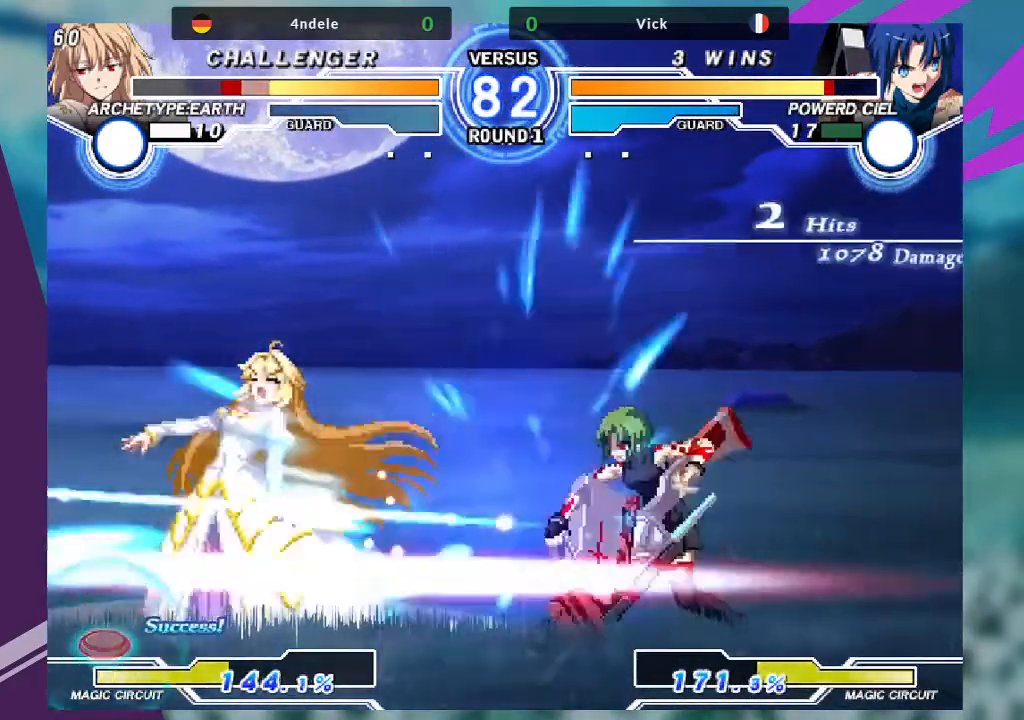
{"buttons": [], "left_stick": "left"}
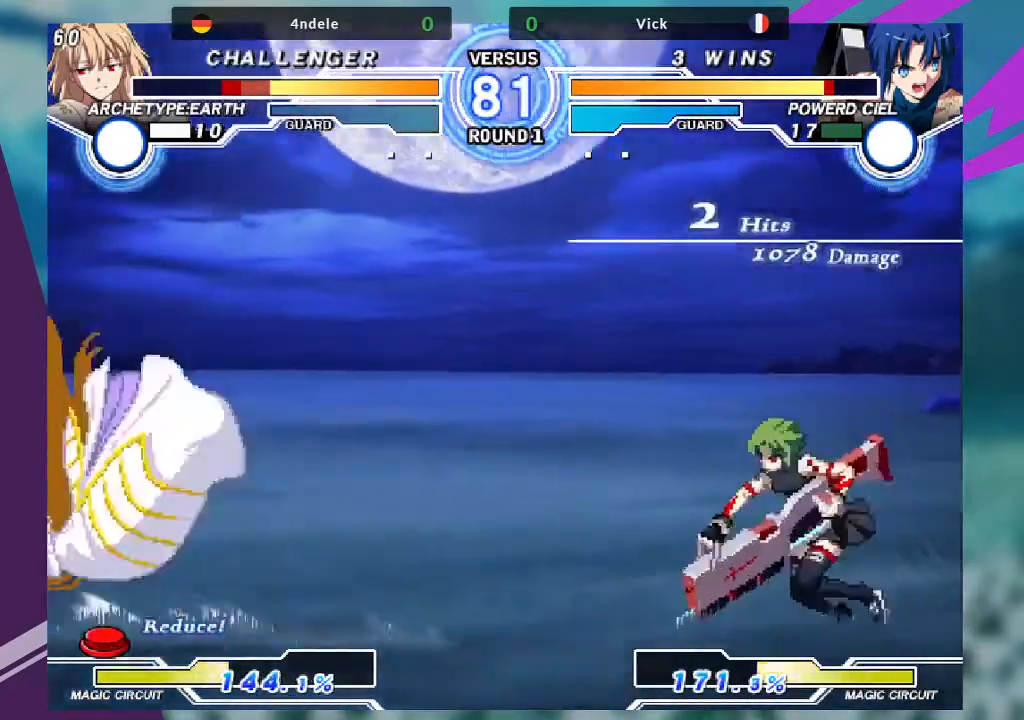
{"buttons": ["TRIANGLE"], "left_stick": "right", "events": [[367, "left_stick", "down"], [467, "left_stick", "right"], [500, "TRIANGLE", "down"]]}
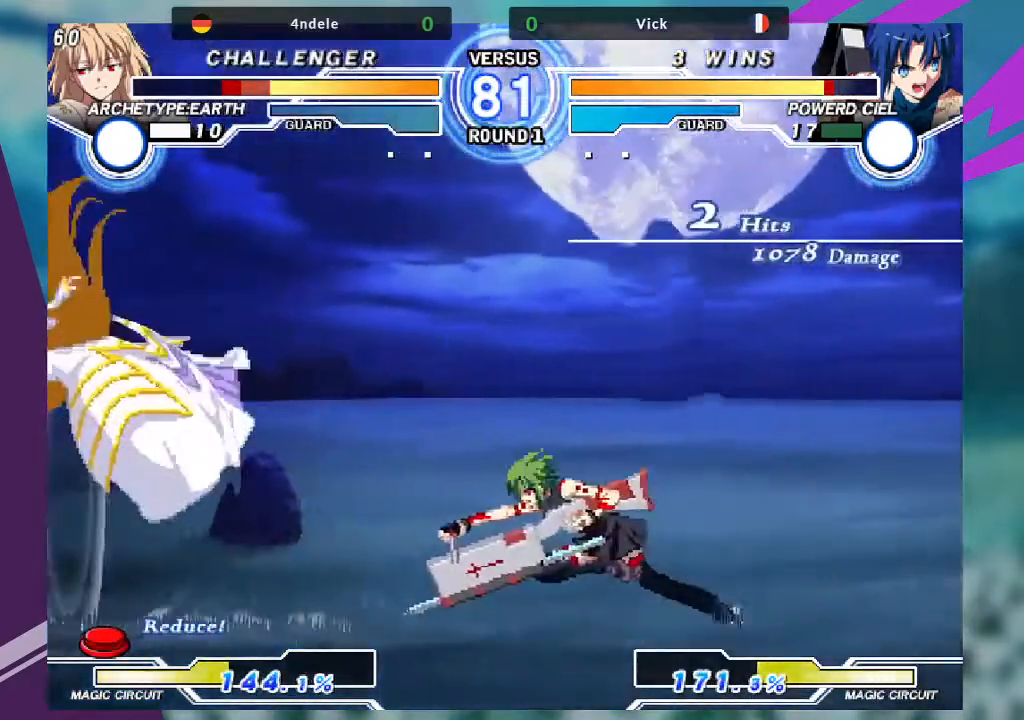
{"buttons": [], "left_stick": "center", "events": [[34, "left_stick", "center"], [101, "TRIANGLE", "up"]]}
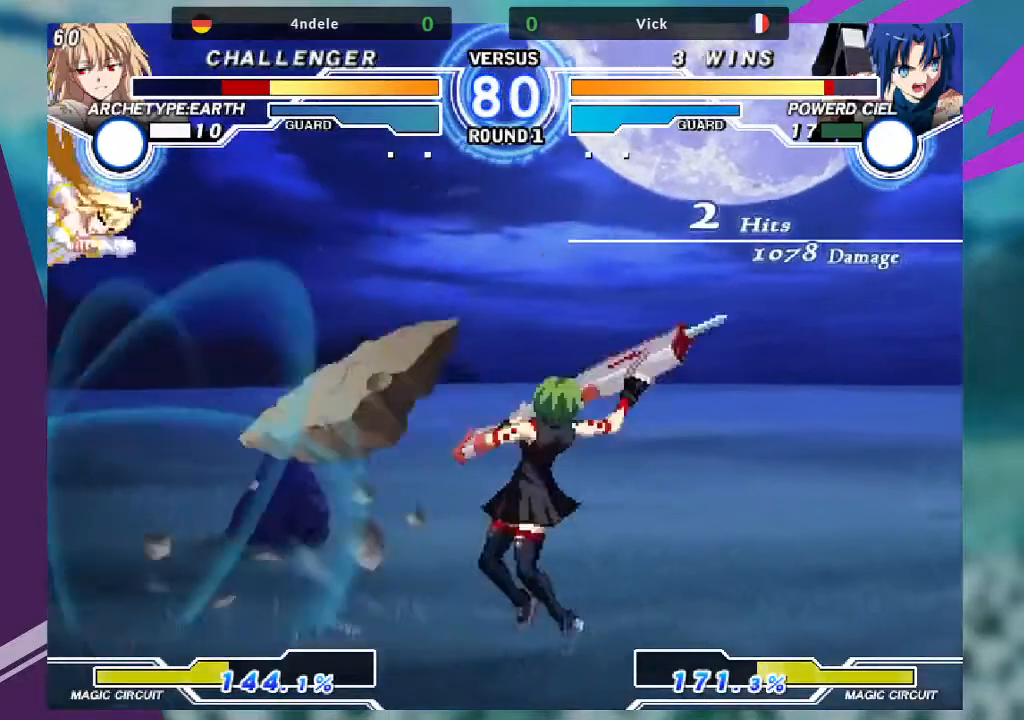
{"buttons": [], "left_stick": "left", "events": [[33, "left_stick", "up-left"], [267, "left_stick", "center"], [300, "TRIANGLE", "down"], [400, "TRIANGLE", "up"], [467, "left_stick", "left"]]}
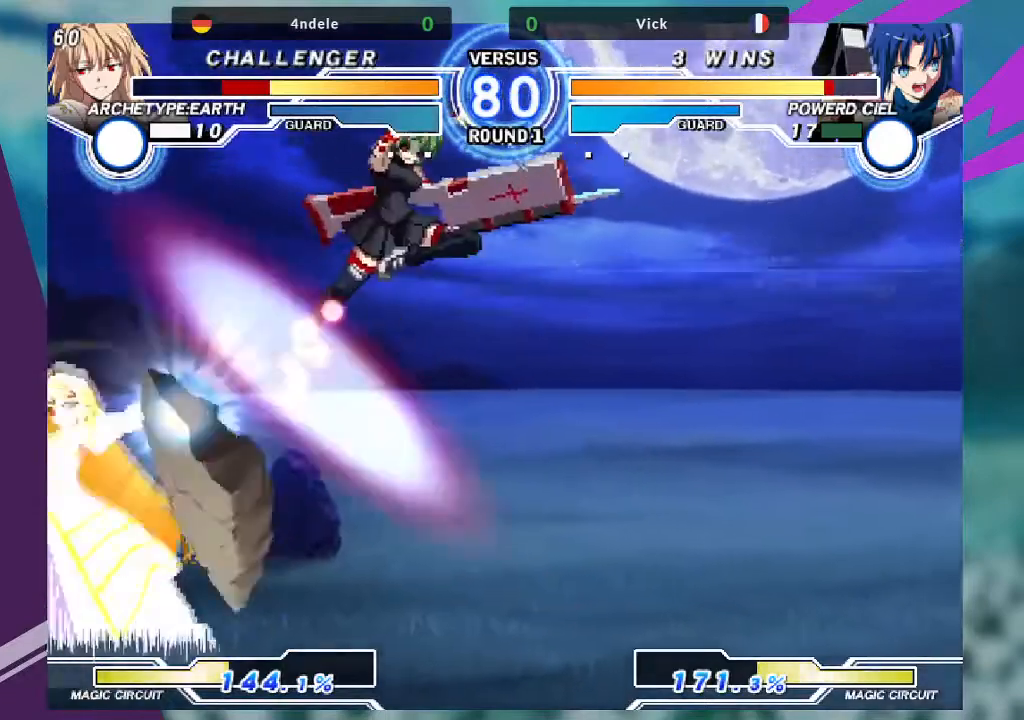
{"buttons": ["TRIANGLE"], "left_stick": "center", "events": [[33, "left_stick", "center"], [100, "left_stick", "left"], [333, "left_stick", "center"], [467, "TRIANGLE", "down"]]}
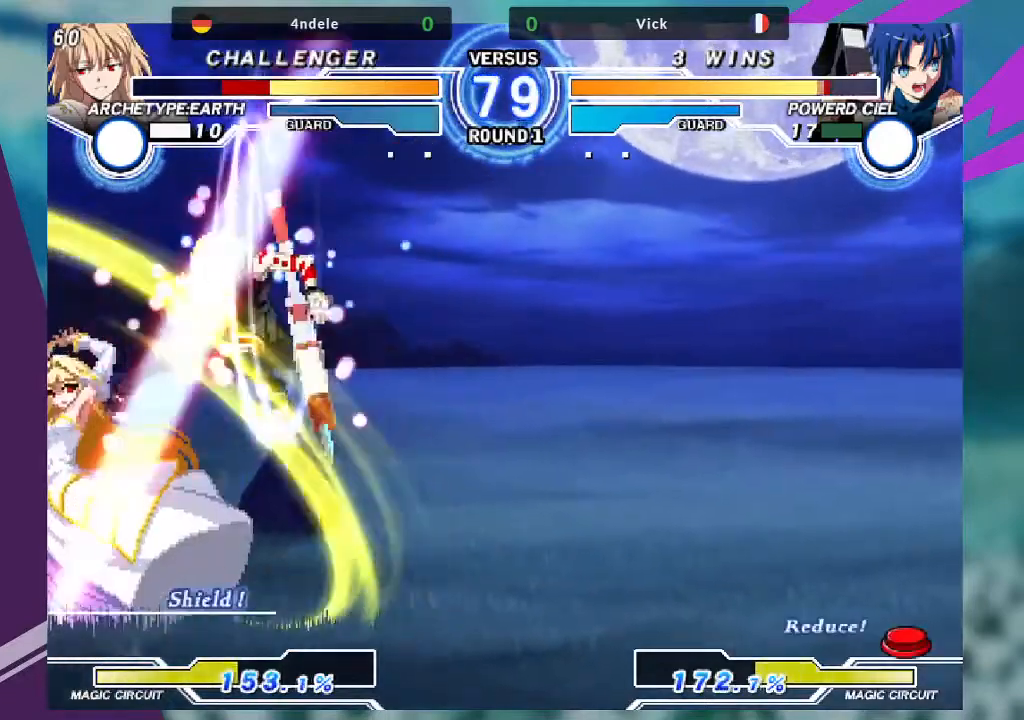
{"buttons": [], "left_stick": "right", "events": [[100, "TRIANGLE", "up"], [500, "left_stick", "right"]]}
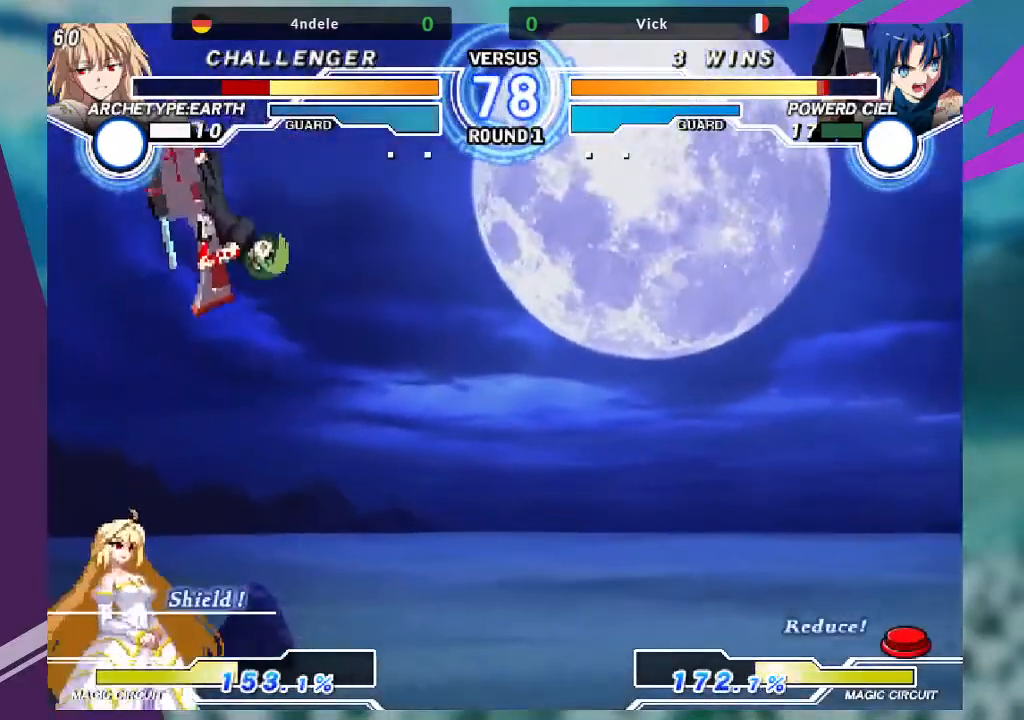
{"buttons": [], "left_stick": "right", "events": [[234, "TRIANGLE", "down"], [267, "SQUARE", "down"], [334, "TRIANGLE", "up"], [401, "SQUARE", "up"]]}
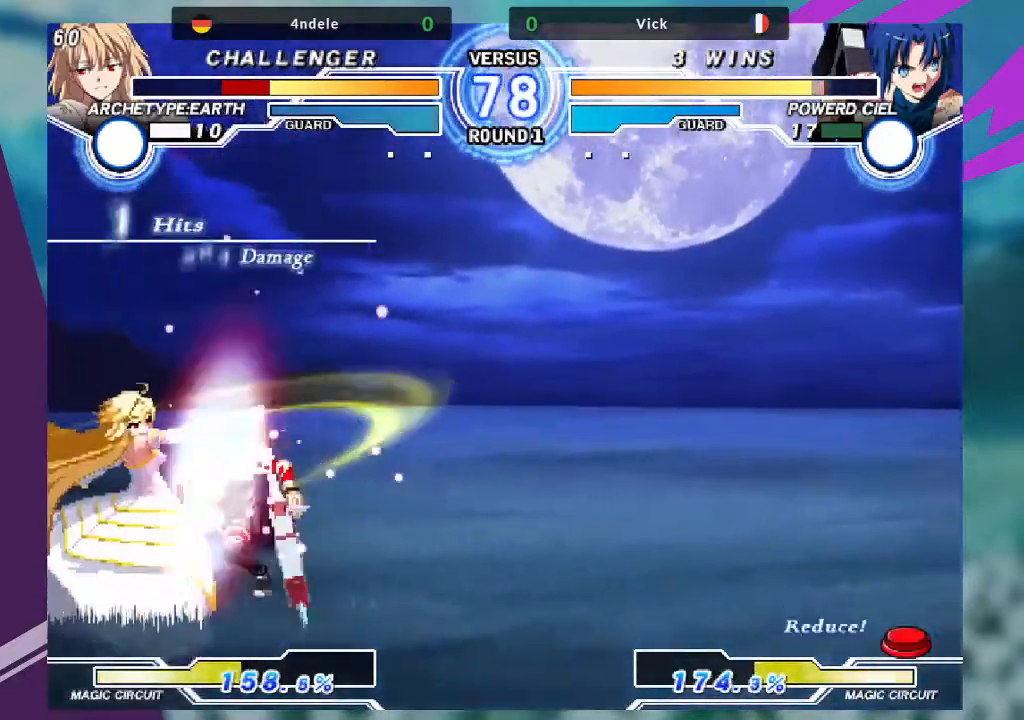
{"buttons": [], "left_stick": "right", "events": []}
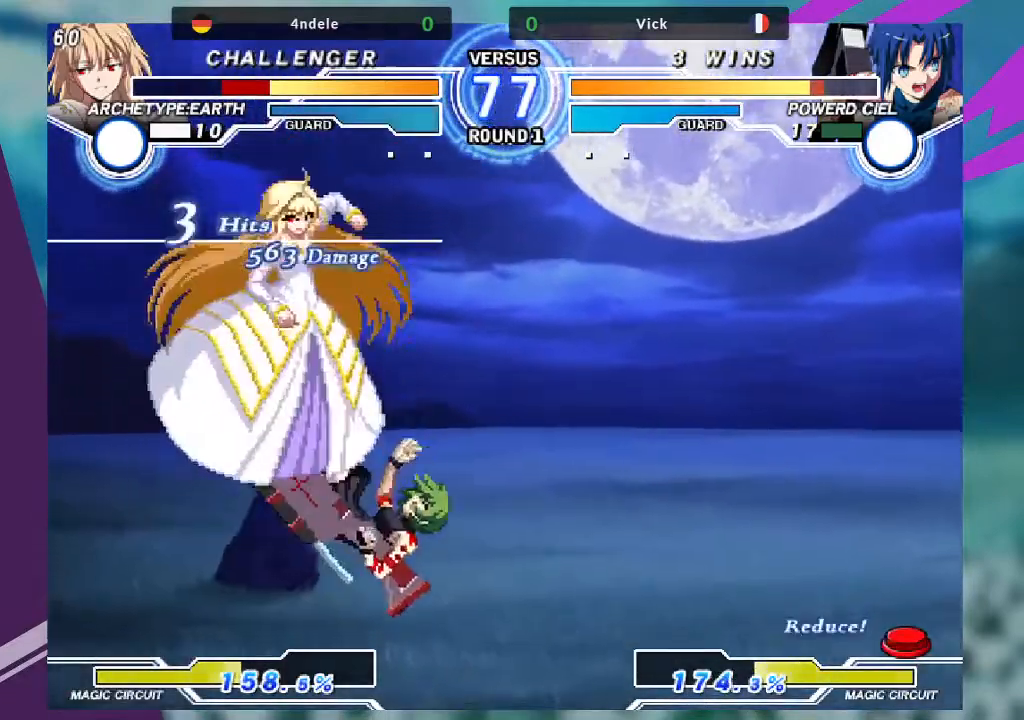
{"buttons": [], "left_stick": "right", "events": [[200, "TRIANGLE", "down"], [233, "SQUARE", "down"], [333, "TRIANGLE", "up"], [400, "SQUARE", "up"]]}
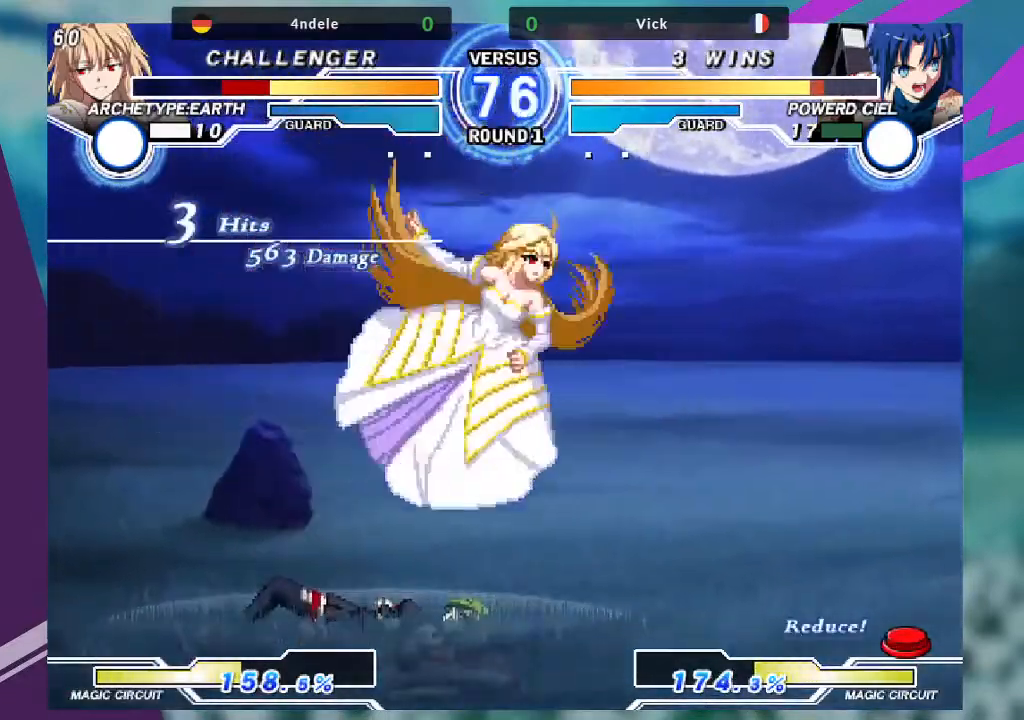
{"buttons": [], "left_stick": "down-left", "events": [[234, "left_stick", "center"], [334, "left_stick", "down-left"]]}
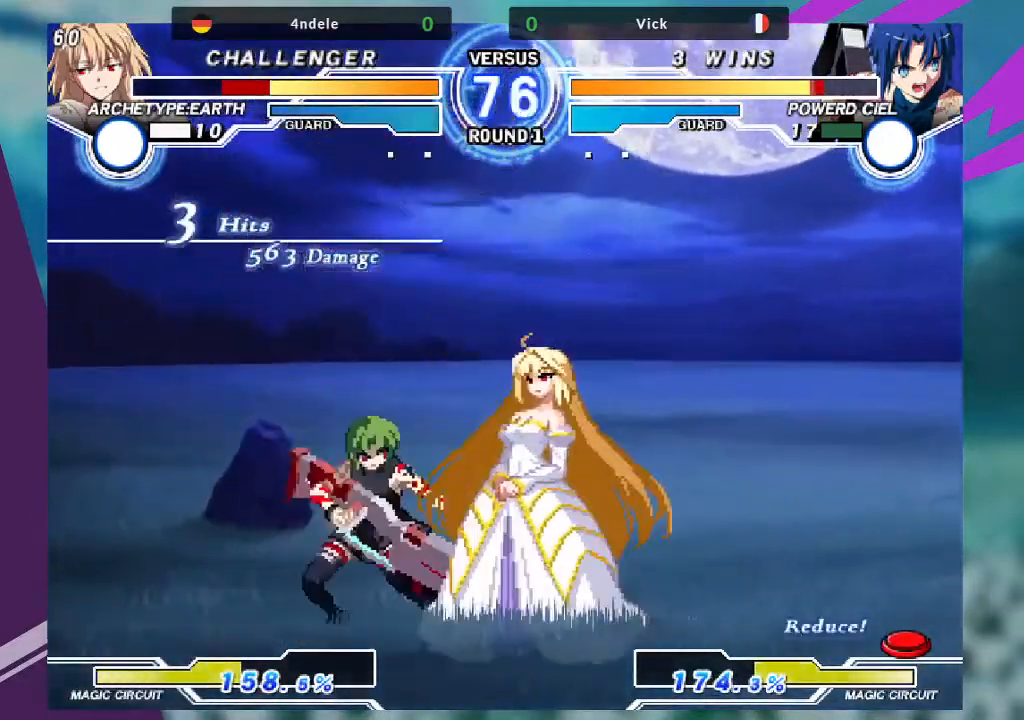
{"buttons": [], "left_stick": "down-left", "events": []}
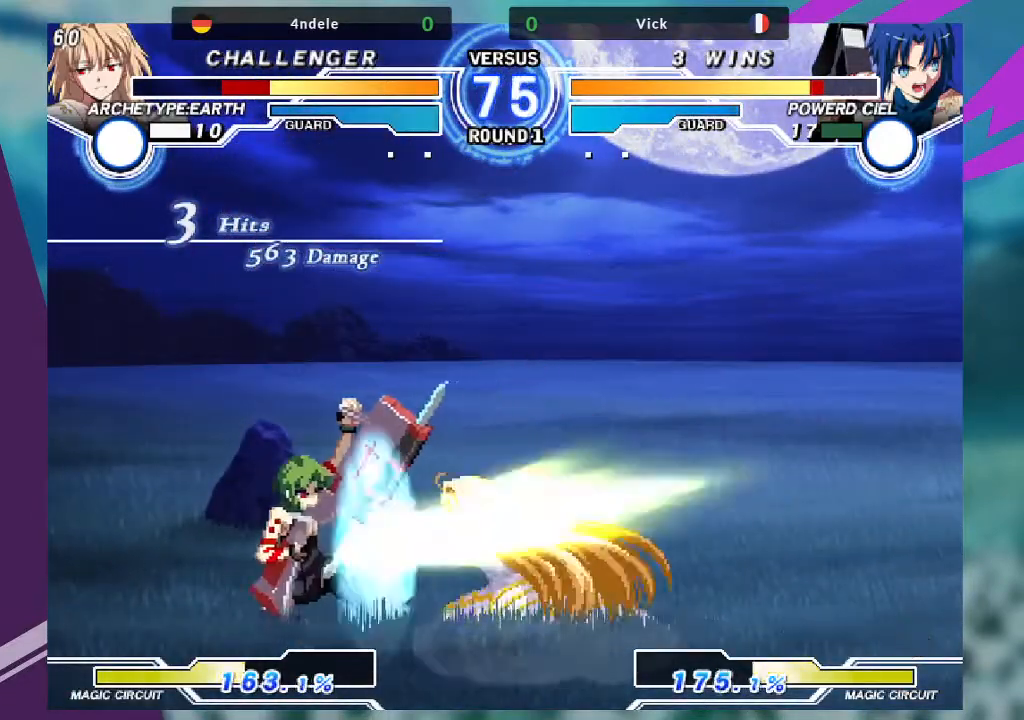
{"buttons": [], "left_stick": "down-left", "events": []}
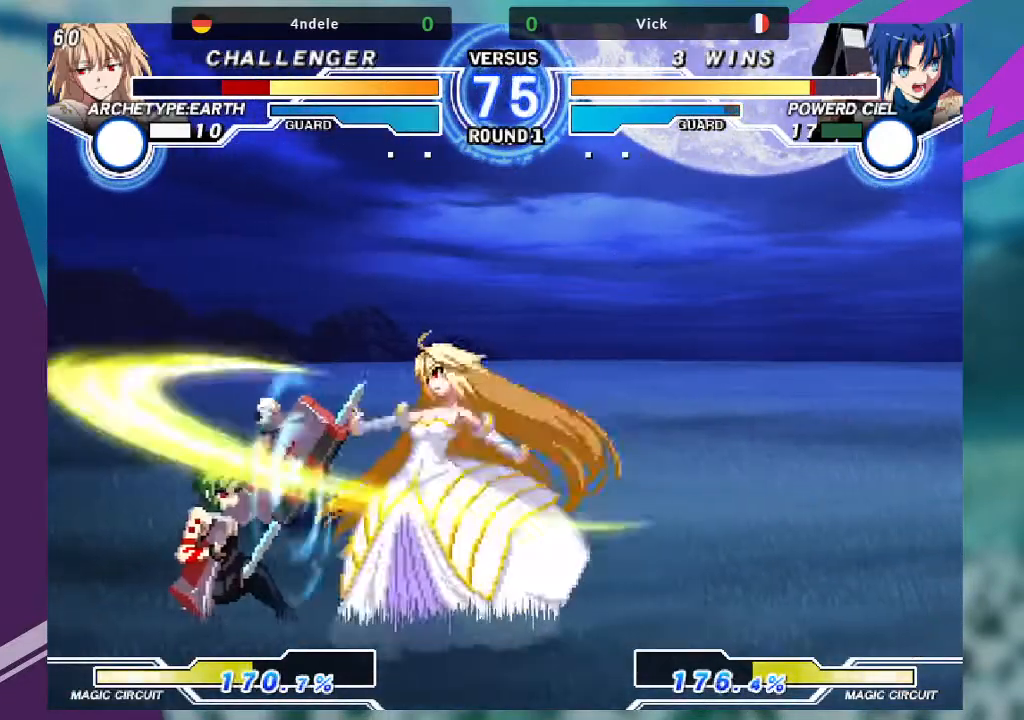
{"buttons": [], "left_stick": "down-left", "events": [[333, "R1", "down"], [400, "R1", "up"]]}
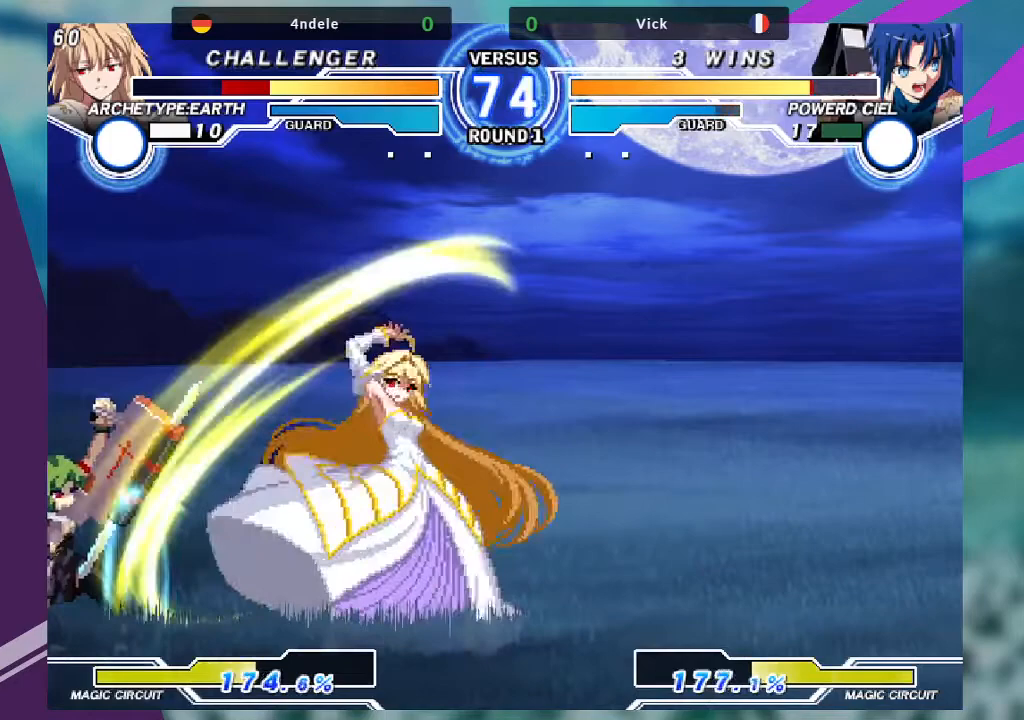
{"buttons": [], "left_stick": "down-left", "events": [[33, "R1", "down"], [133, "R1", "up"], [200, "left_stick", "down-right"], [400, "left_stick", "down-left"]]}
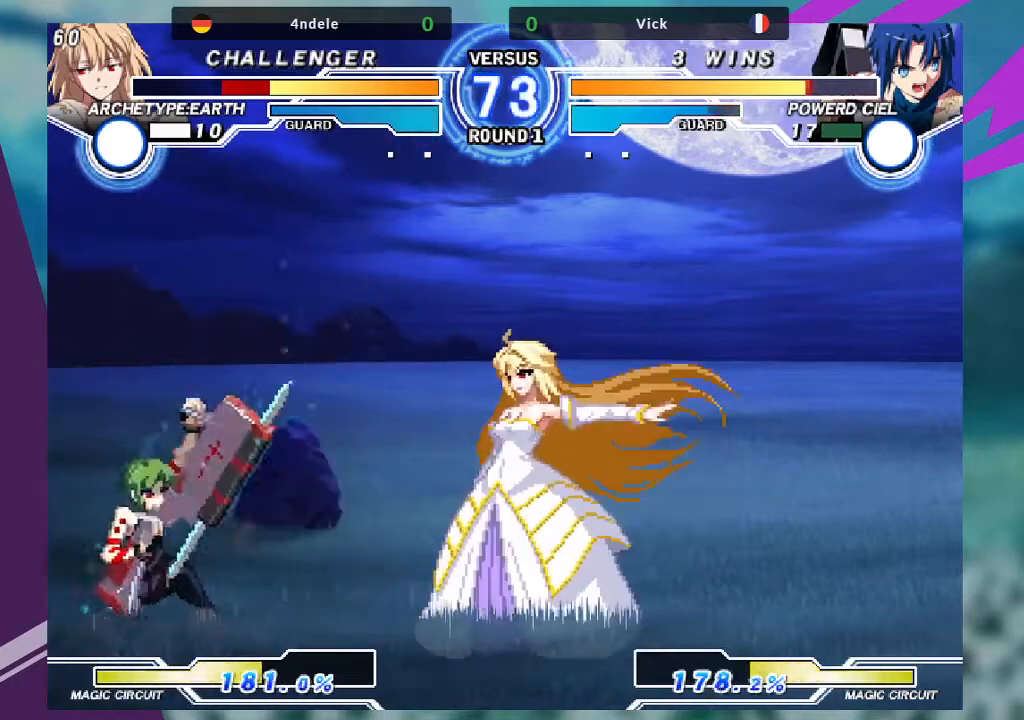
{"buttons": ["R1"], "left_stick": "right", "events": [[401, "left_stick", "right"], [434, "R1", "down"]]}
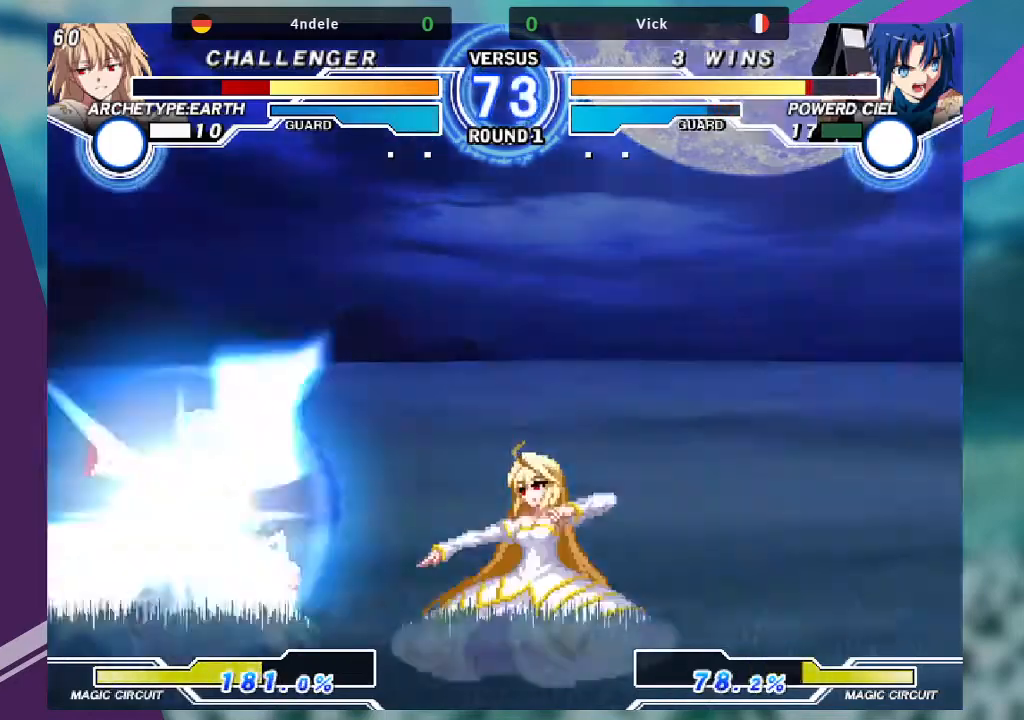
{"buttons": [], "left_stick": "center", "events": [[33, "R1", "up"], [67, "left_stick", "center"]]}
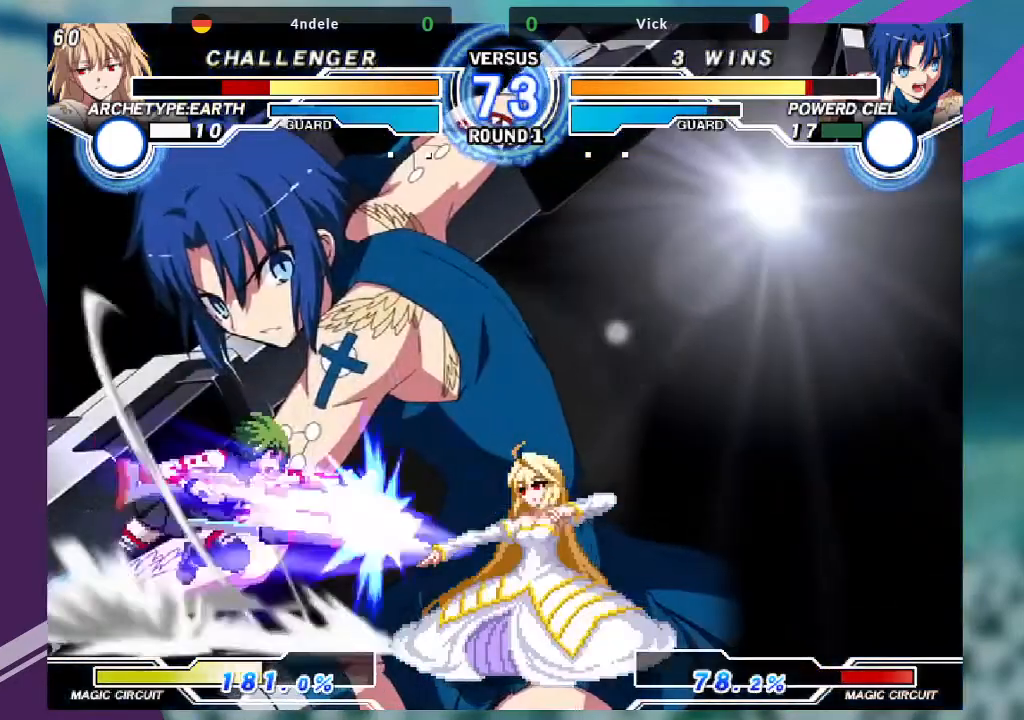
{"buttons": [], "left_stick": "center", "events": []}
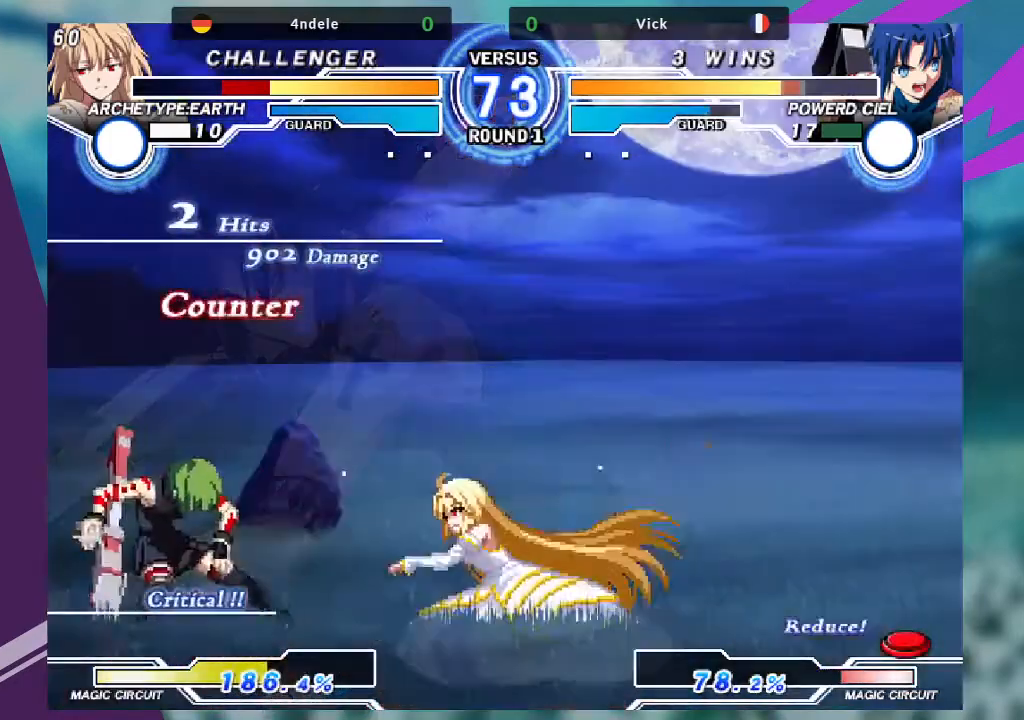
{"buttons": [], "left_stick": "up-left", "events": [[100, "left_stick", "down-left"], [434, "left_stick", "up-left"]]}
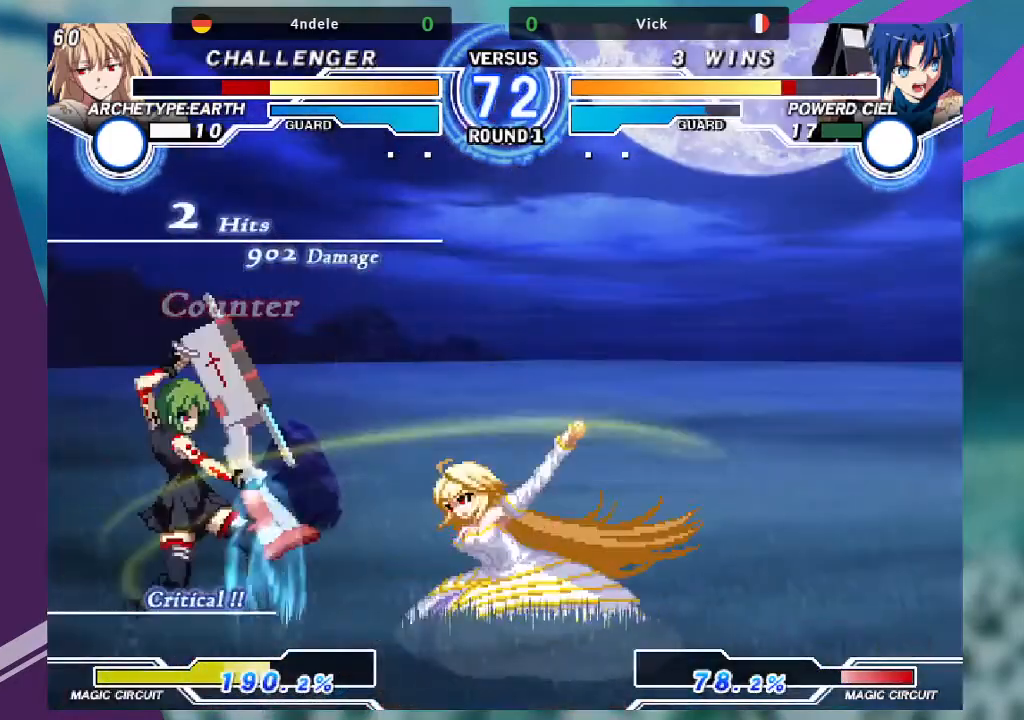
{"buttons": [], "left_stick": "up-left", "events": []}
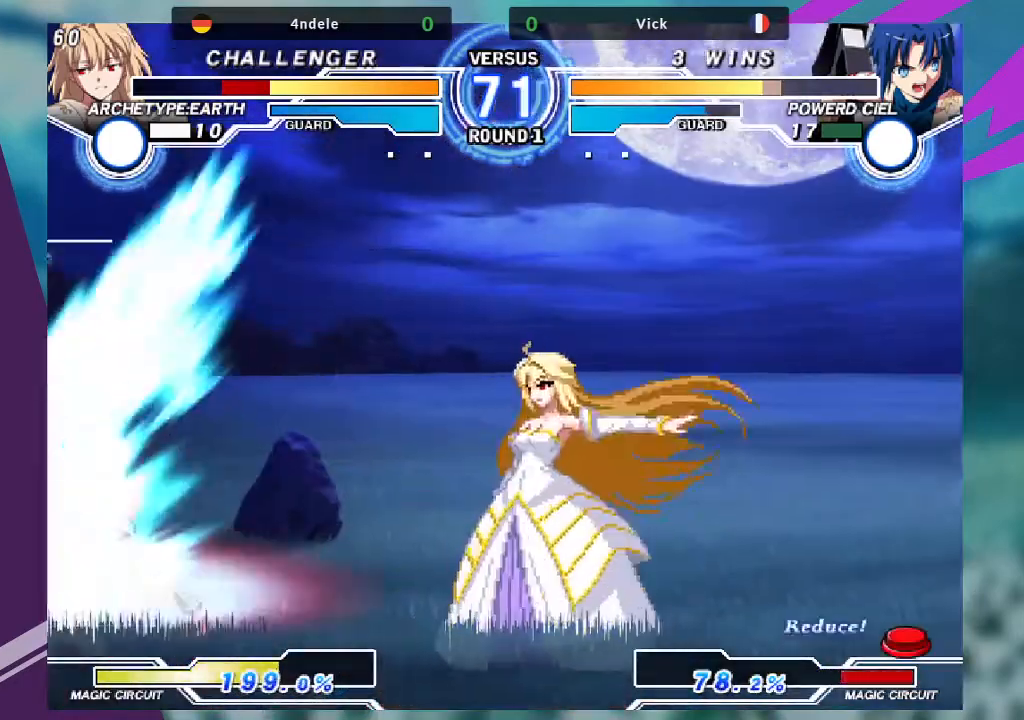
{"buttons": [], "left_stick": "right", "events": [[400, "left_stick", "right"]]}
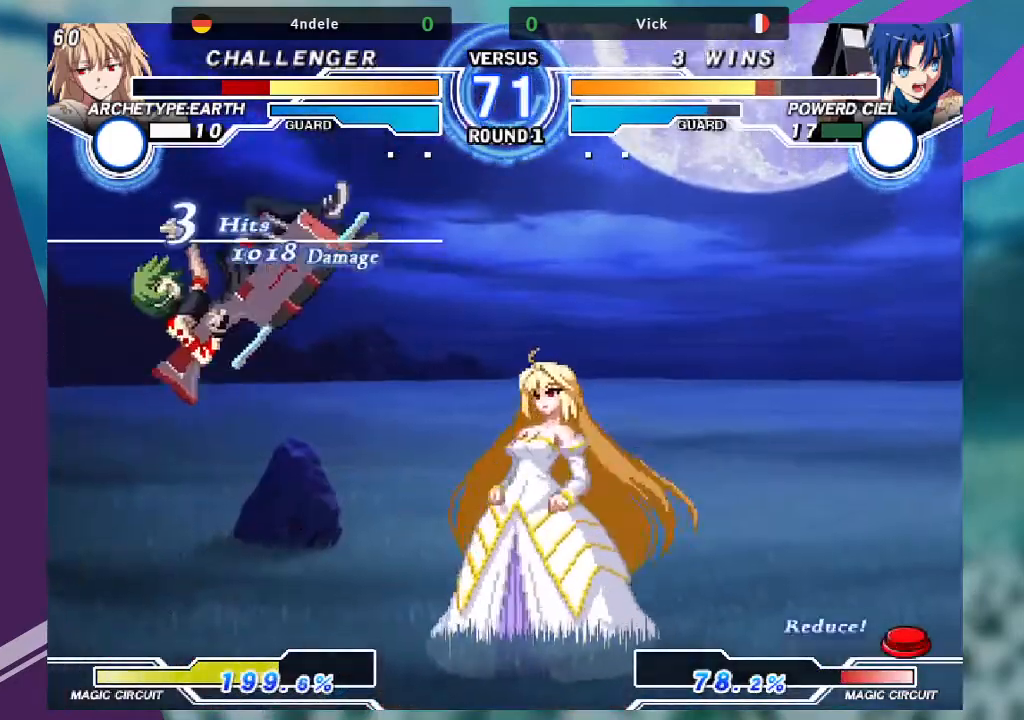
{"buttons": [], "left_stick": "right", "events": [[66, "TRIANGLE", "down"], [133, "SQUARE", "down"], [200, "TRIANGLE", "up"], [266, "SQUARE", "up"]]}
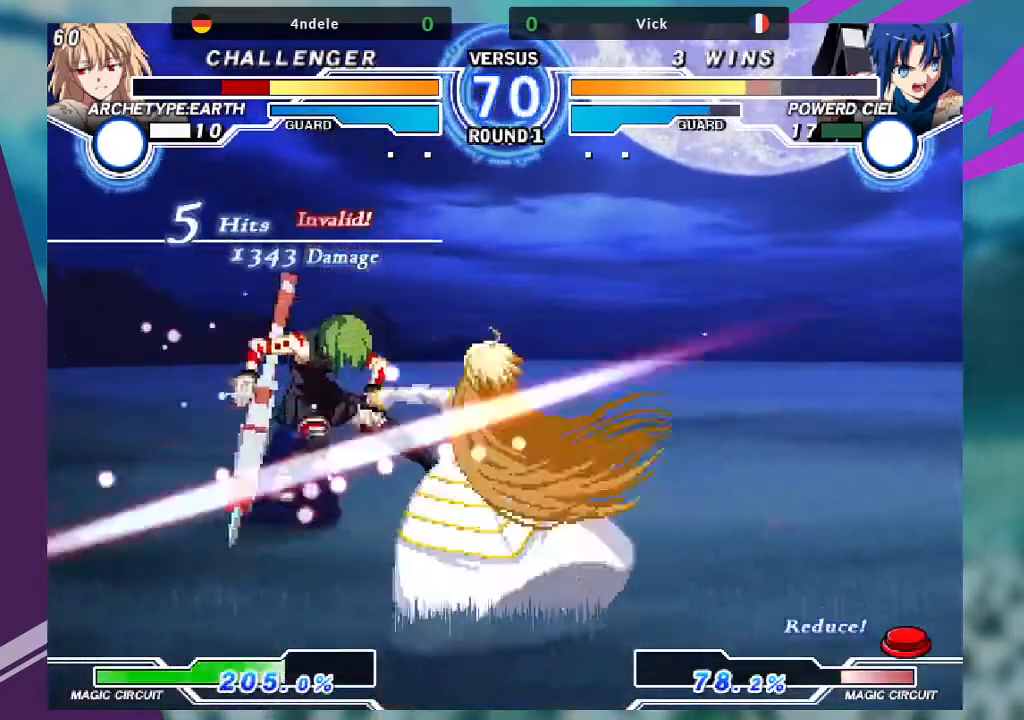
{"buttons": ["SQUARE", "TRIANGLE"], "left_stick": "right"}
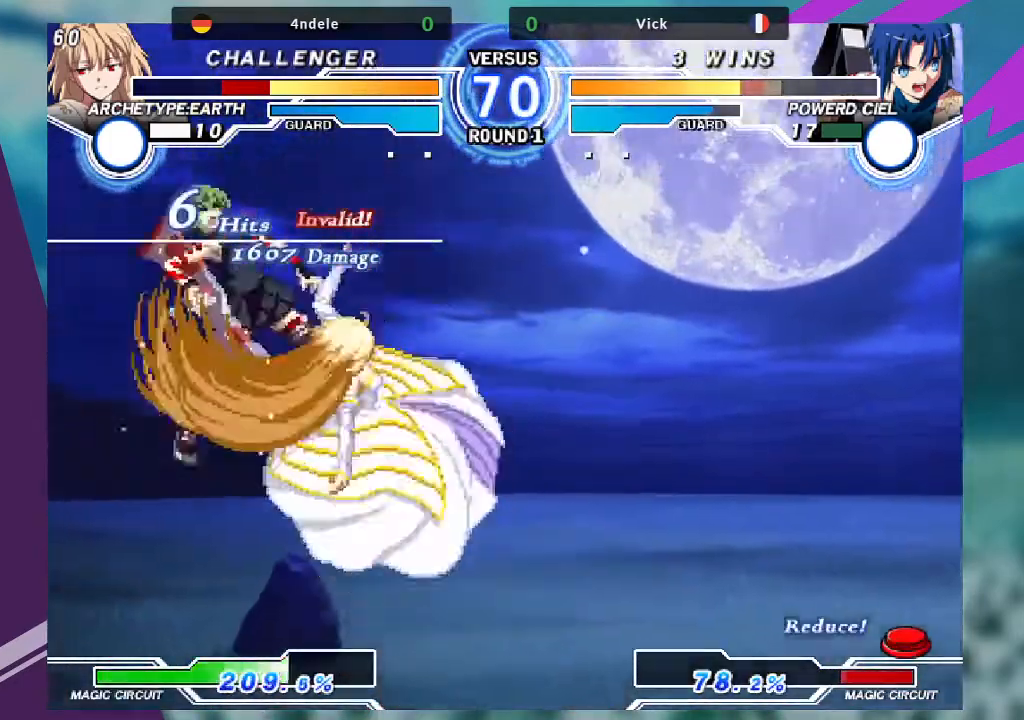
{"buttons": ["SQUARE"], "left_stick": "right", "events": [[33, "TRIANGLE", "up"], [66, "SQUARE", "up"], [433, "SQUARE", "down"]]}
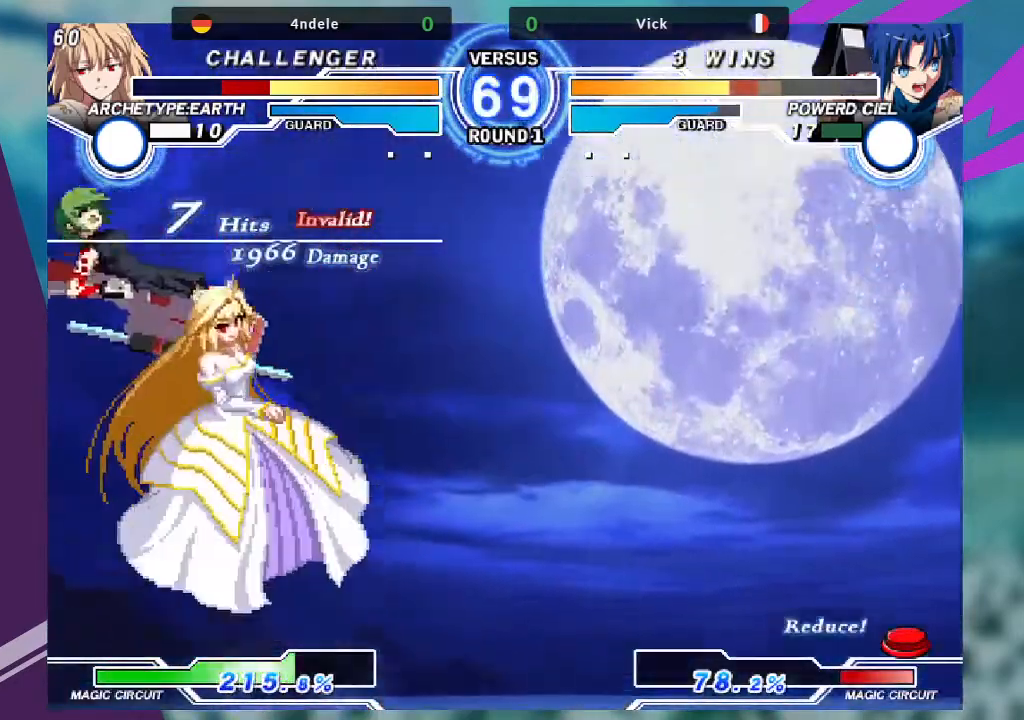
{"buttons": [], "left_stick": "right", "events": [[501, "SQUARE", "up"]]}
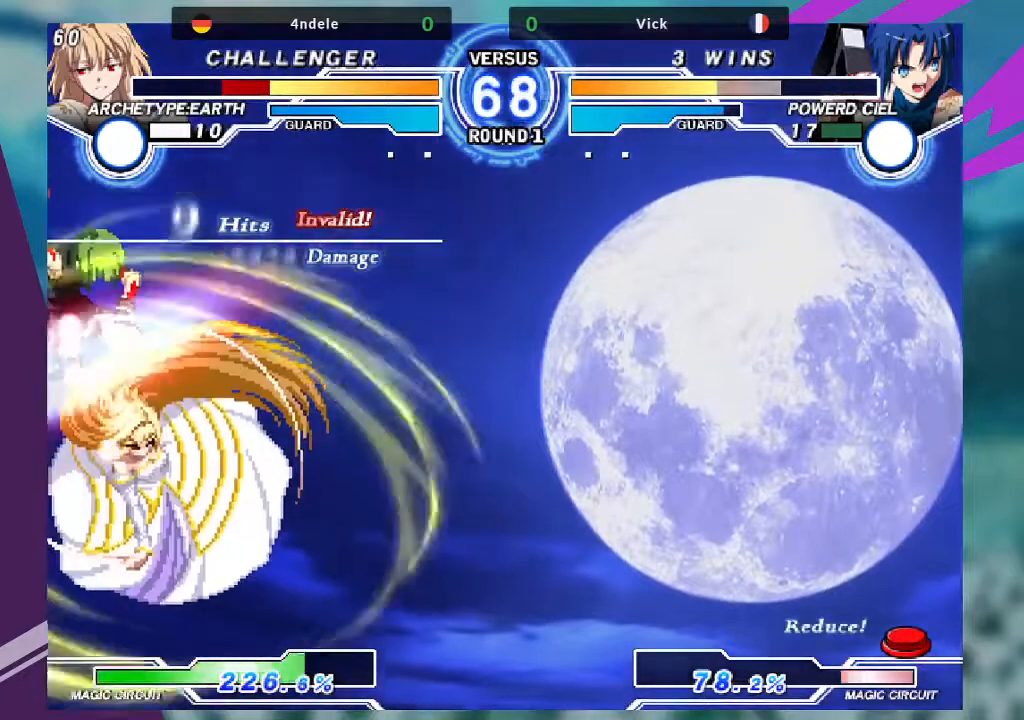
{"buttons": [], "left_stick": "right", "events": []}
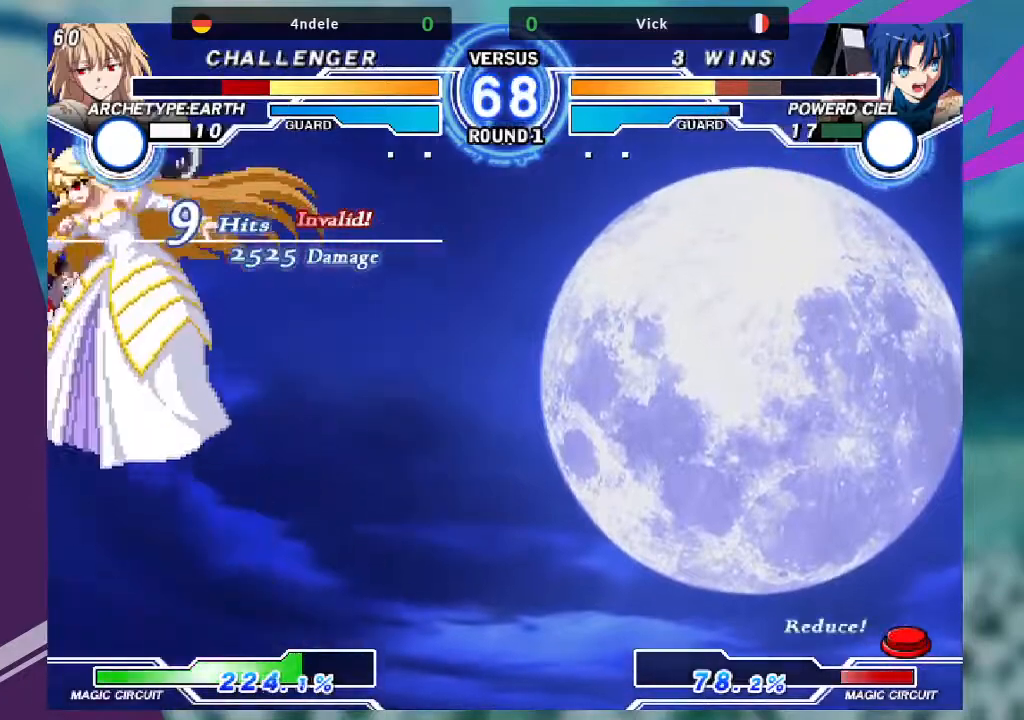
{"buttons": ["SQUARE"], "left_stick": "right", "events": [[434, "SQUARE", "down"]]}
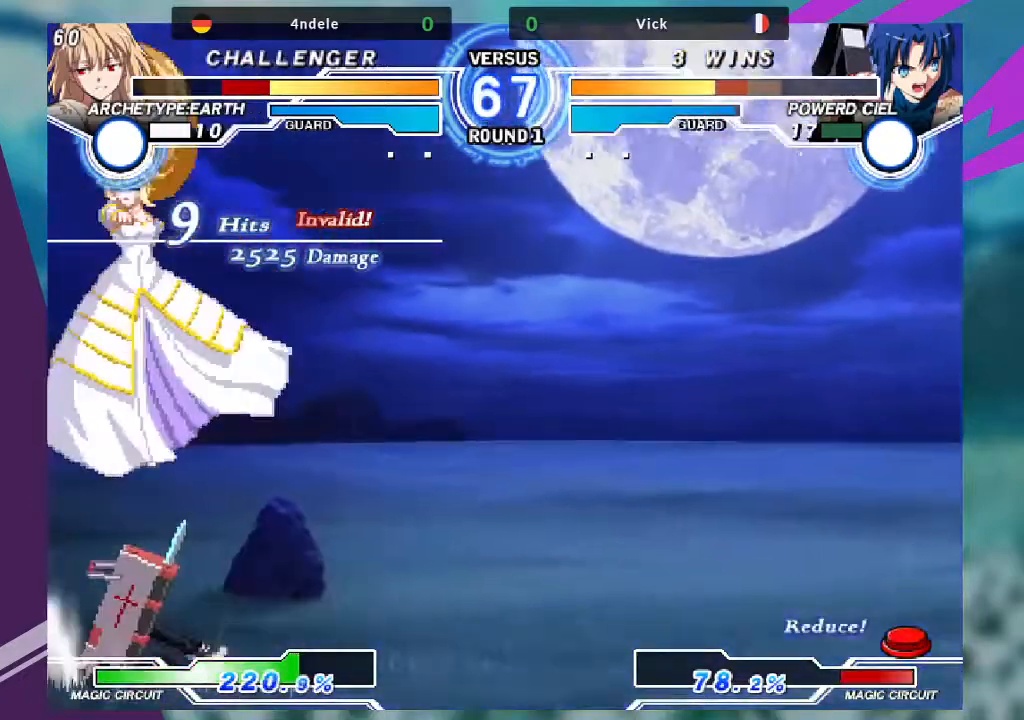
{"buttons": [], "left_stick": "down-left", "events": [[66, "SQUARE", "up"], [233, "SQUARE", "down"], [233, "left_stick", "center"], [333, "SQUARE", "up"], [400, "left_stick", "down-left"]]}
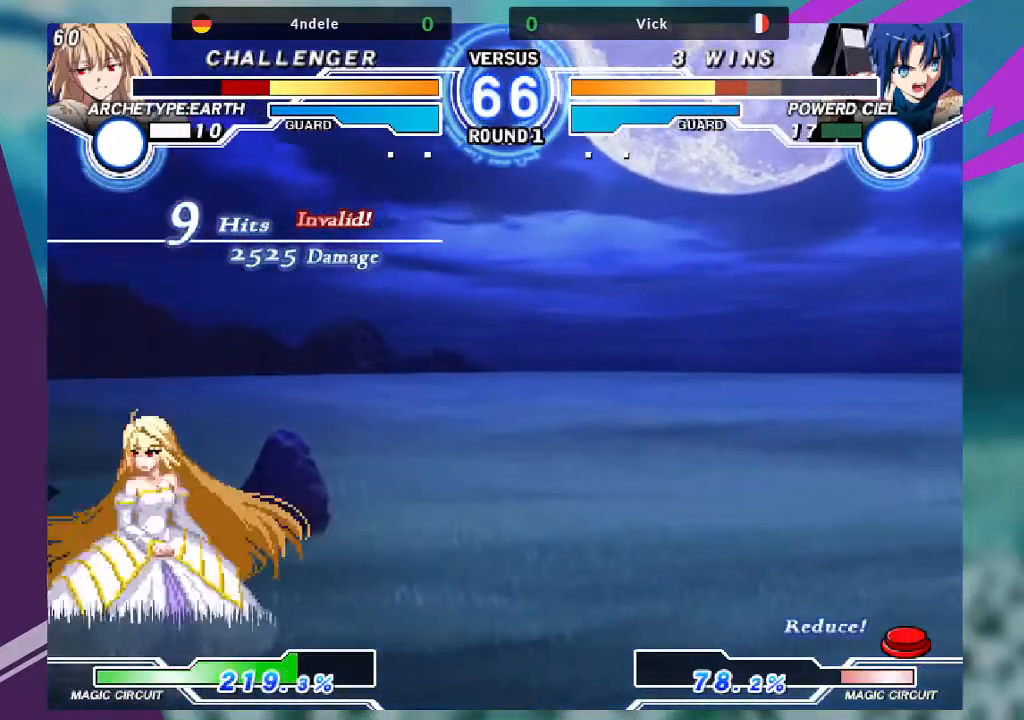
{"buttons": [], "left_stick": "down-left", "events": []}
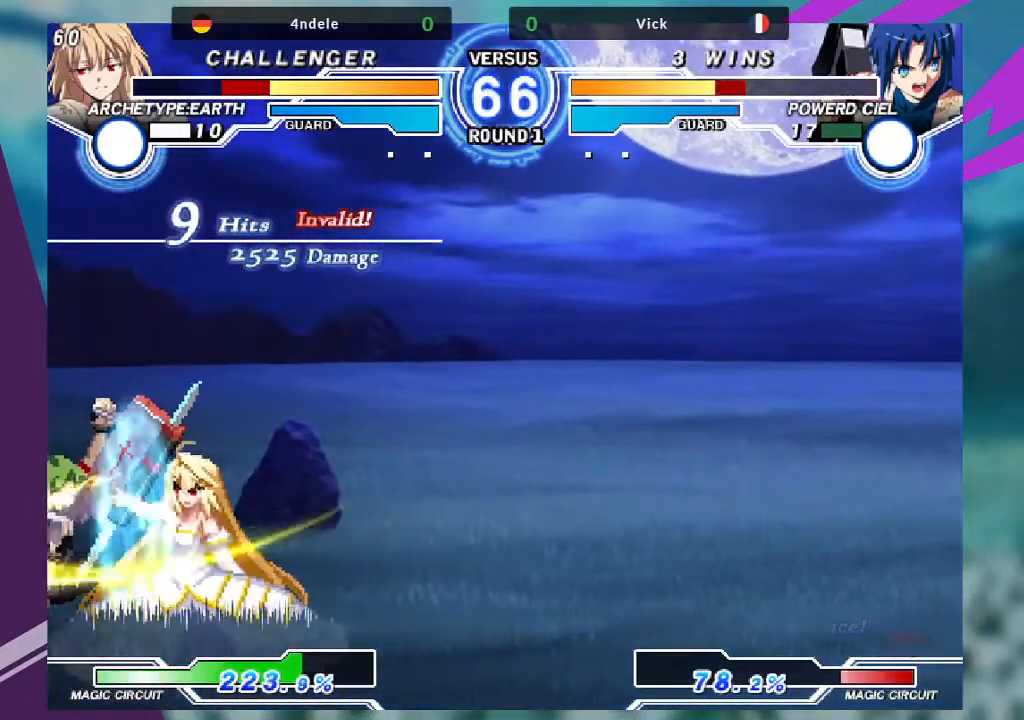
{"buttons": [], "left_stick": "down-left", "events": []}
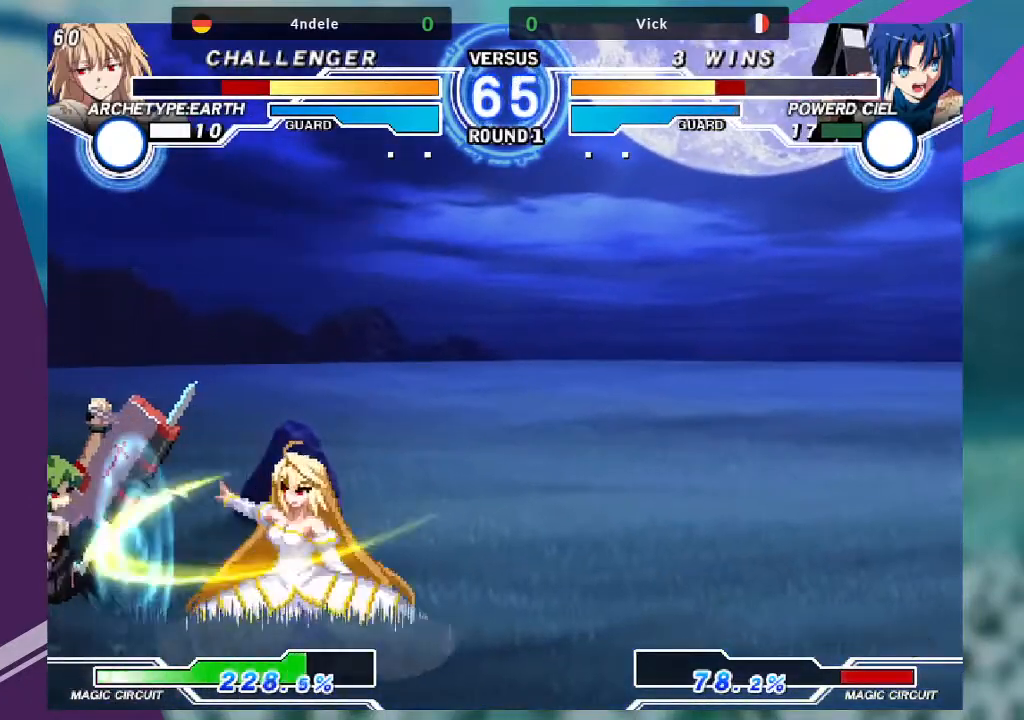
{"buttons": [], "left_stick": "down-left", "events": []}